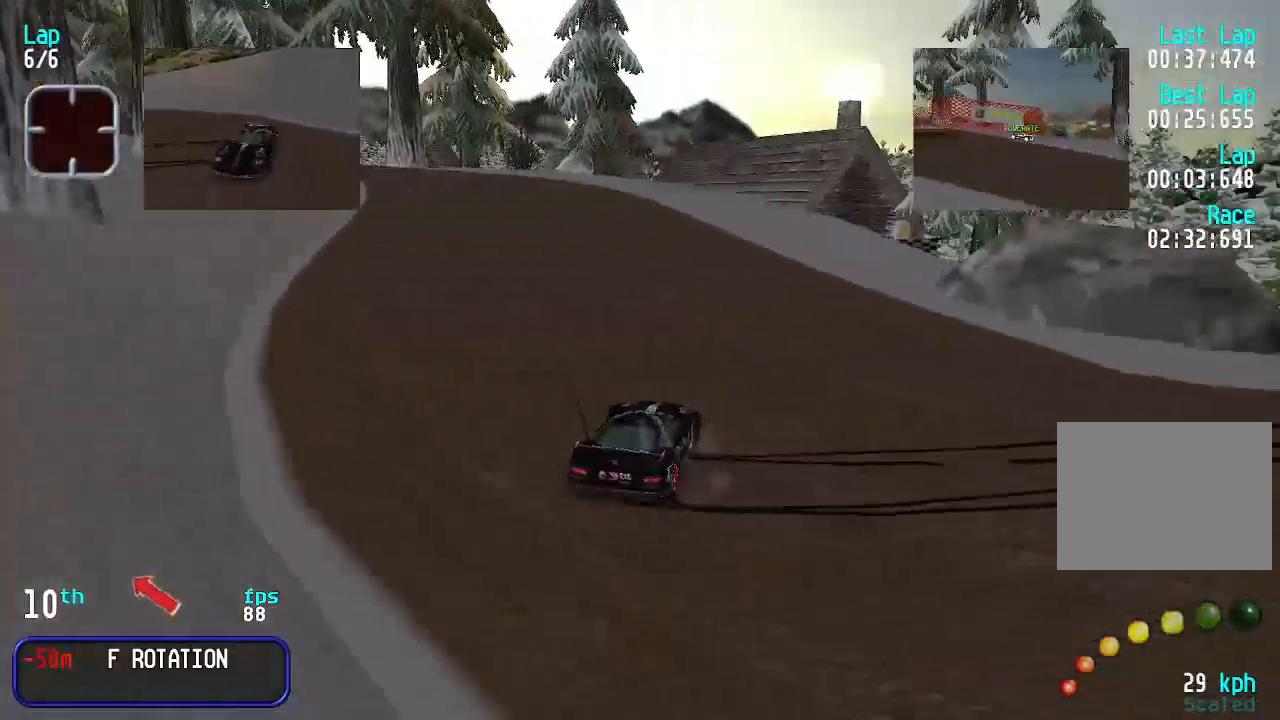
Gameplay with keyboard; each line is a JSON object with the keys held at the frame after it. "events" lists presses ("down") and releases ("up") of "down", "left", "right" and "up" between this image and that frame as [ms after this image, input, new state], when the widget could be followed in between. No other keys are recorded. Mouse input is not recorded.
{"keys": ["up"], "events": [[133, "left", "up"]]}
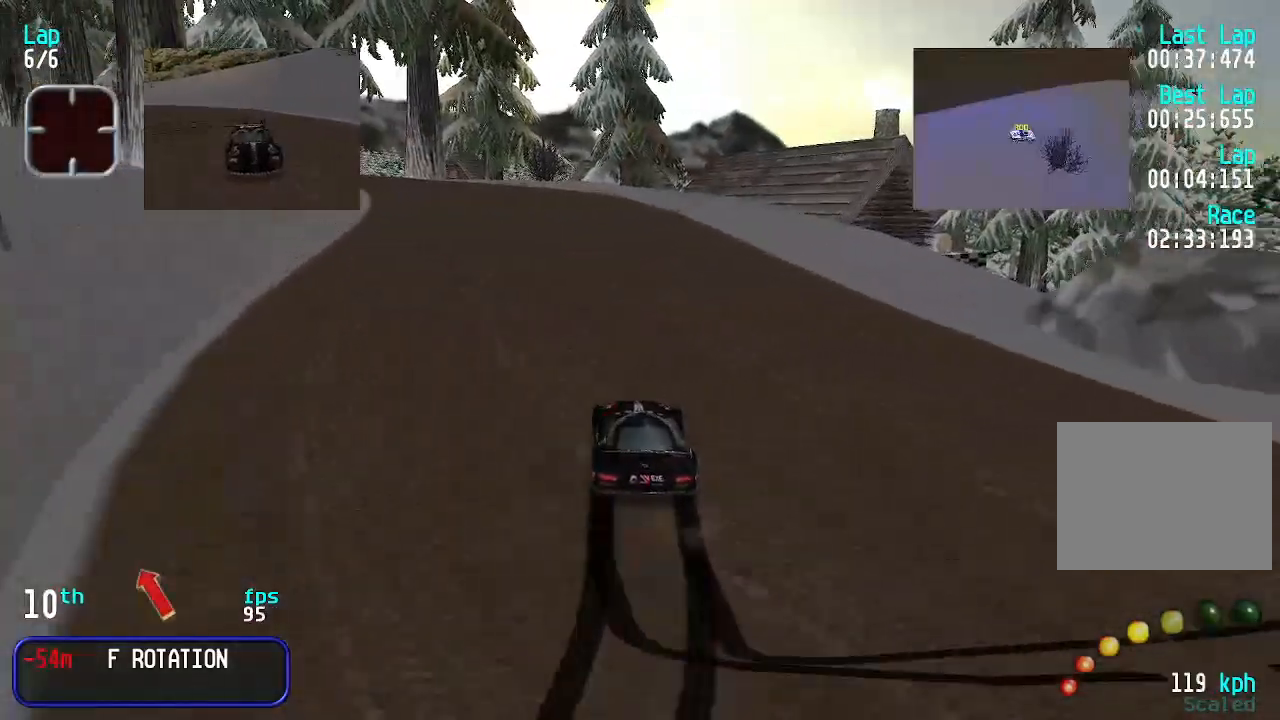
{"keys": ["left", "up"], "events": [[100, "left", "down"], [200, "left", "up"], [400, "left", "down"]]}
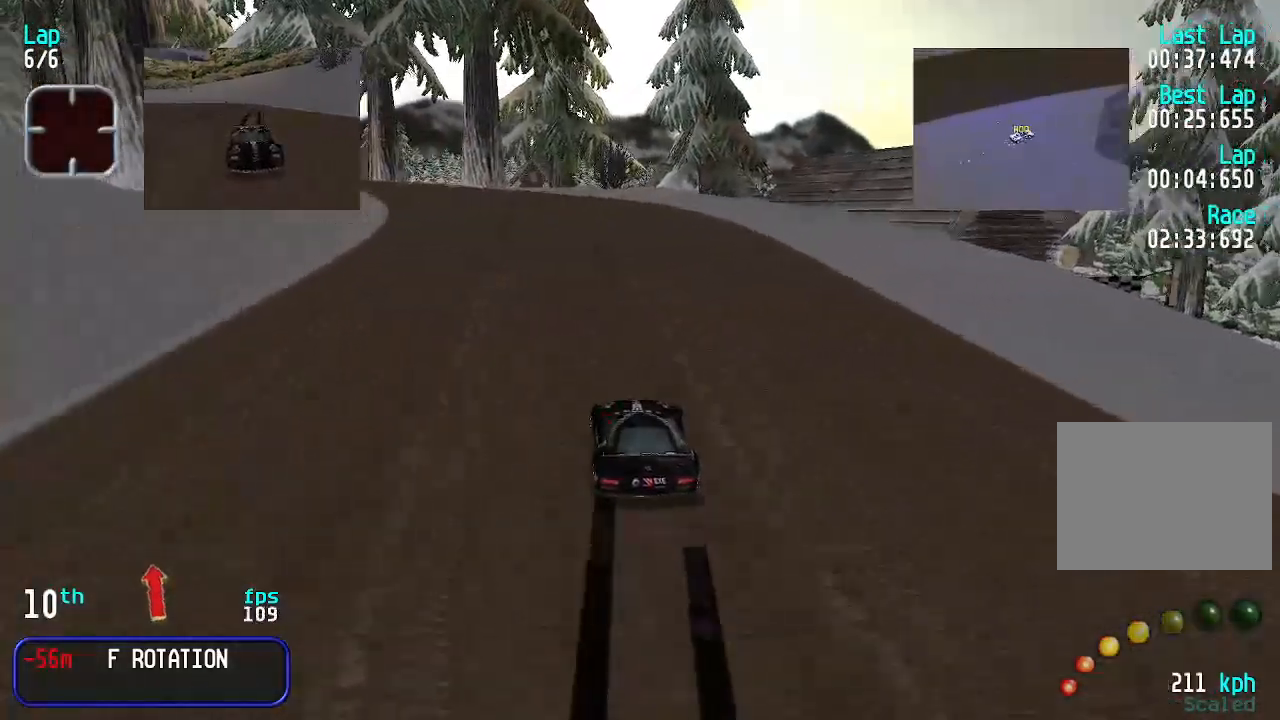
{"keys": ["left", "up"], "events": [[33, "left", "up"], [167, "left", "down"], [267, "left", "up"], [467, "left", "down"]]}
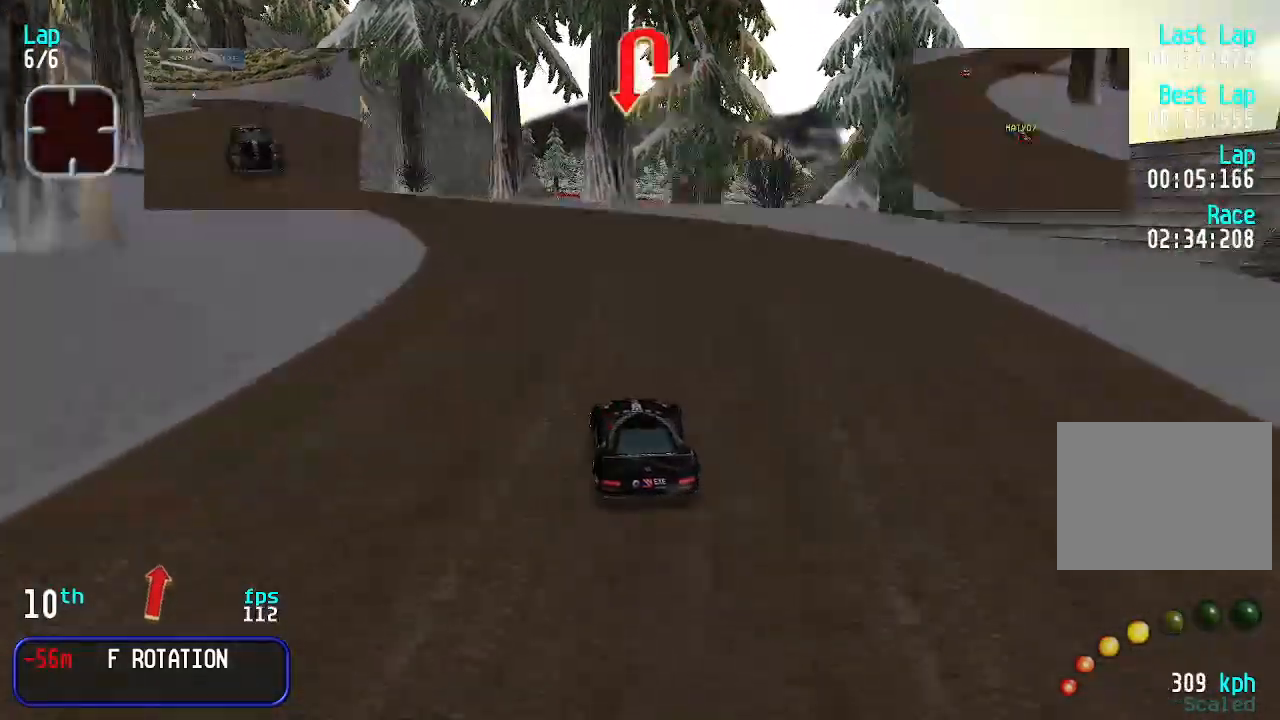
{"keys": ["left", "up"], "events": [[100, "left", "up"], [133, "left", "down"]]}
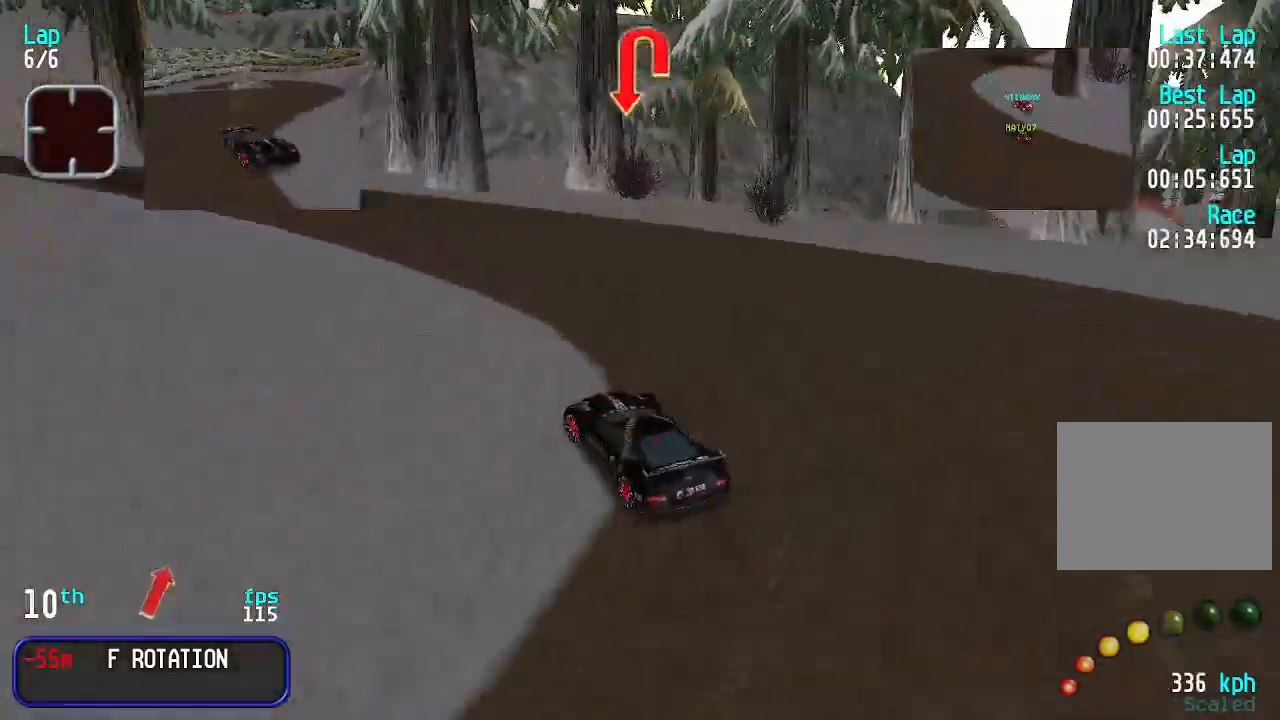
{"keys": ["left", "up"], "events": [[33, "left", "up"], [67, "left", "down"], [400, "left", "up"], [500, "left", "down"]]}
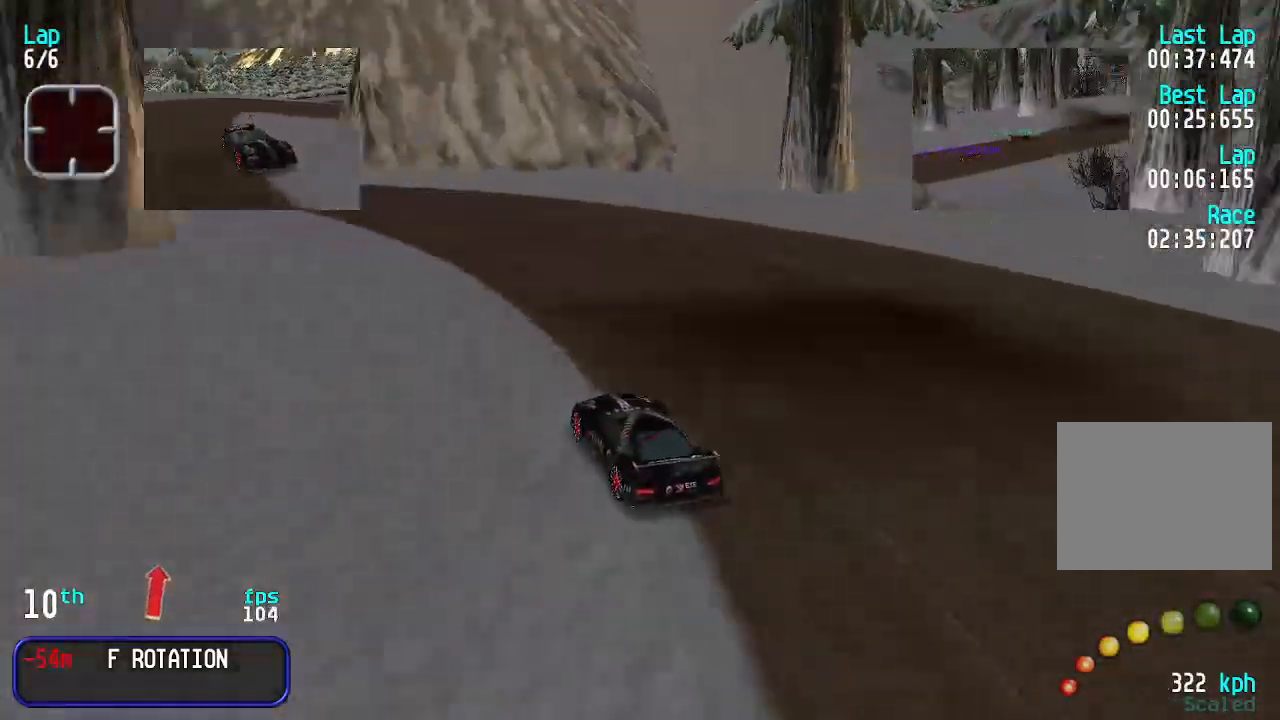
{"keys": ["left", "up"], "events": [[67, "left", "up"], [167, "left", "down"], [400, "left", "up"], [500, "left", "down"]]}
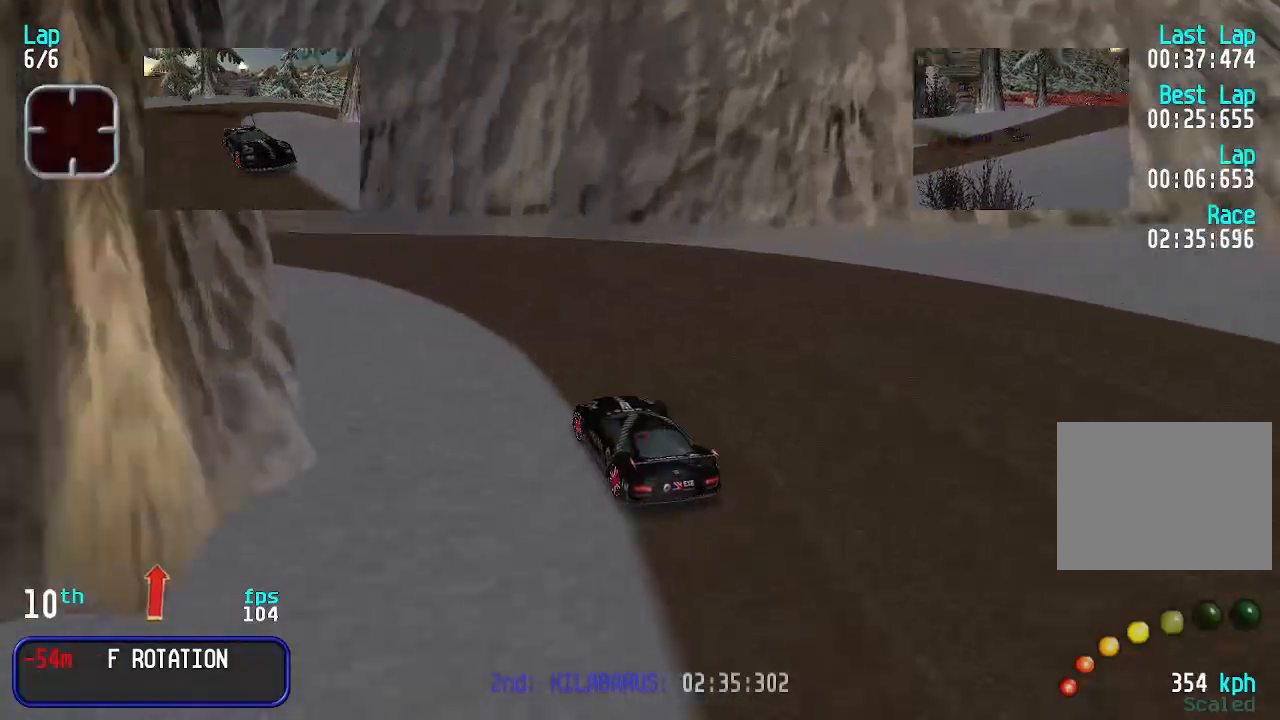
{"keys": ["up"], "events": [[133, "left", "up"], [200, "left", "down"], [333, "left", "up"], [433, "left", "down"], [467, "left", "up"]]}
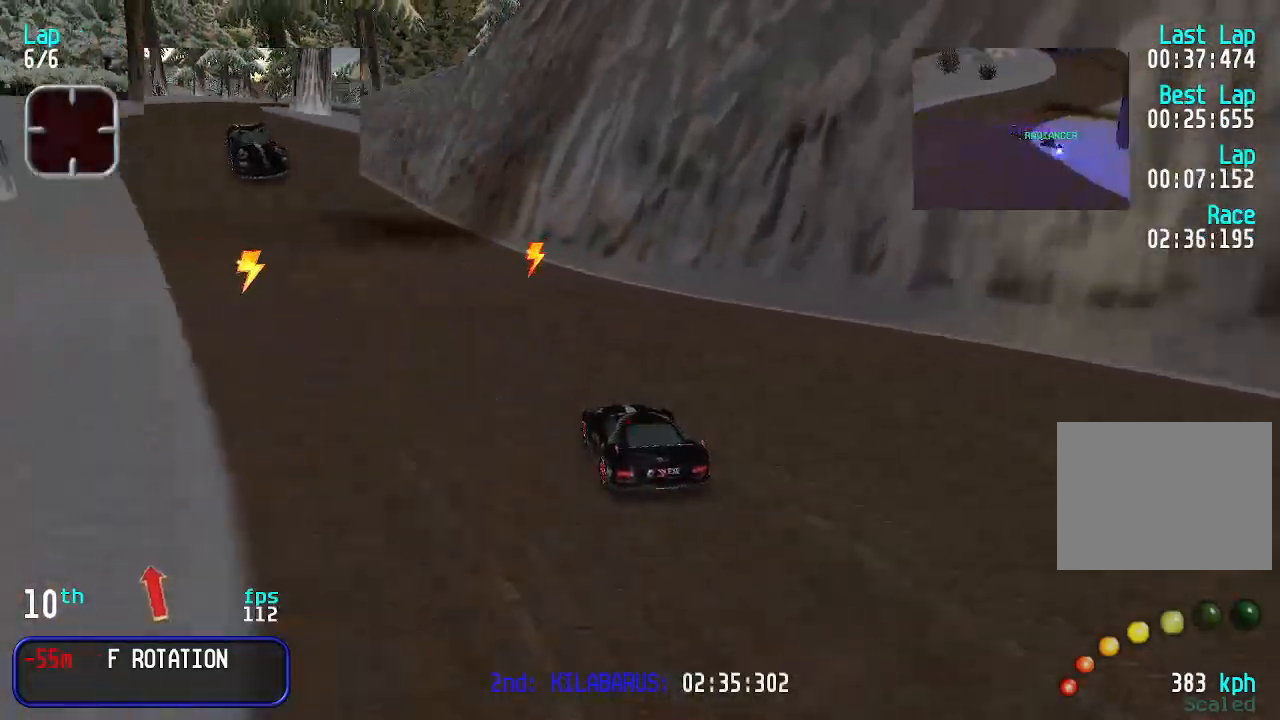
{"keys": ["up"], "events": [[267, "left", "down"], [333, "left", "up"], [400, "left", "down"], [500, "left", "up"]]}
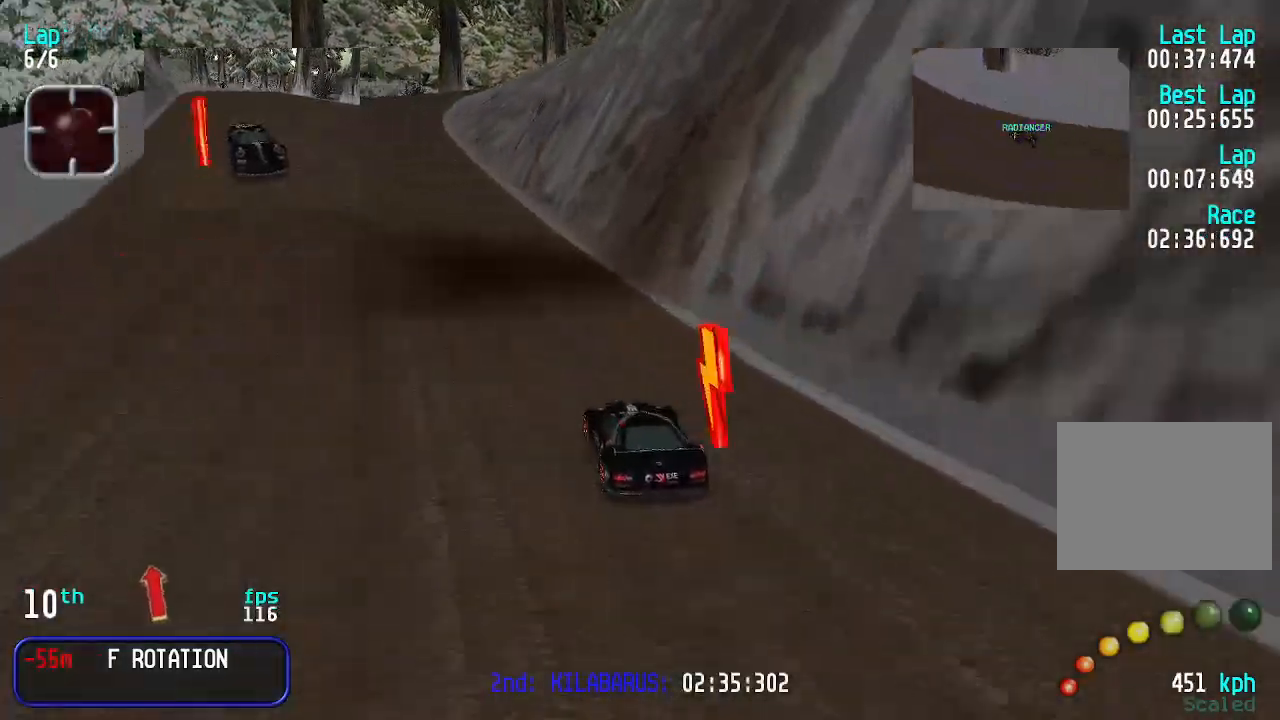
{"keys": ["up"], "events": [[33, "left", "down"], [167, "left", "up"]]}
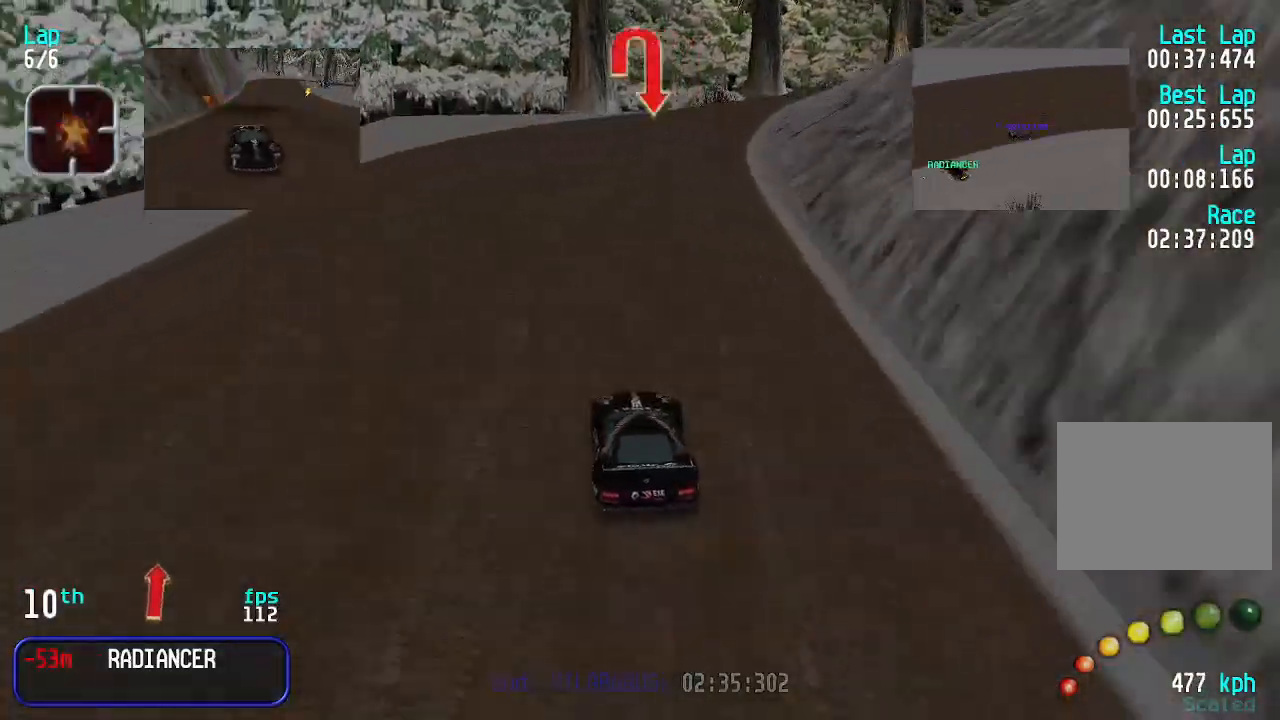
{"keys": ["right", "up"], "events": [[133, "right", "down"]]}
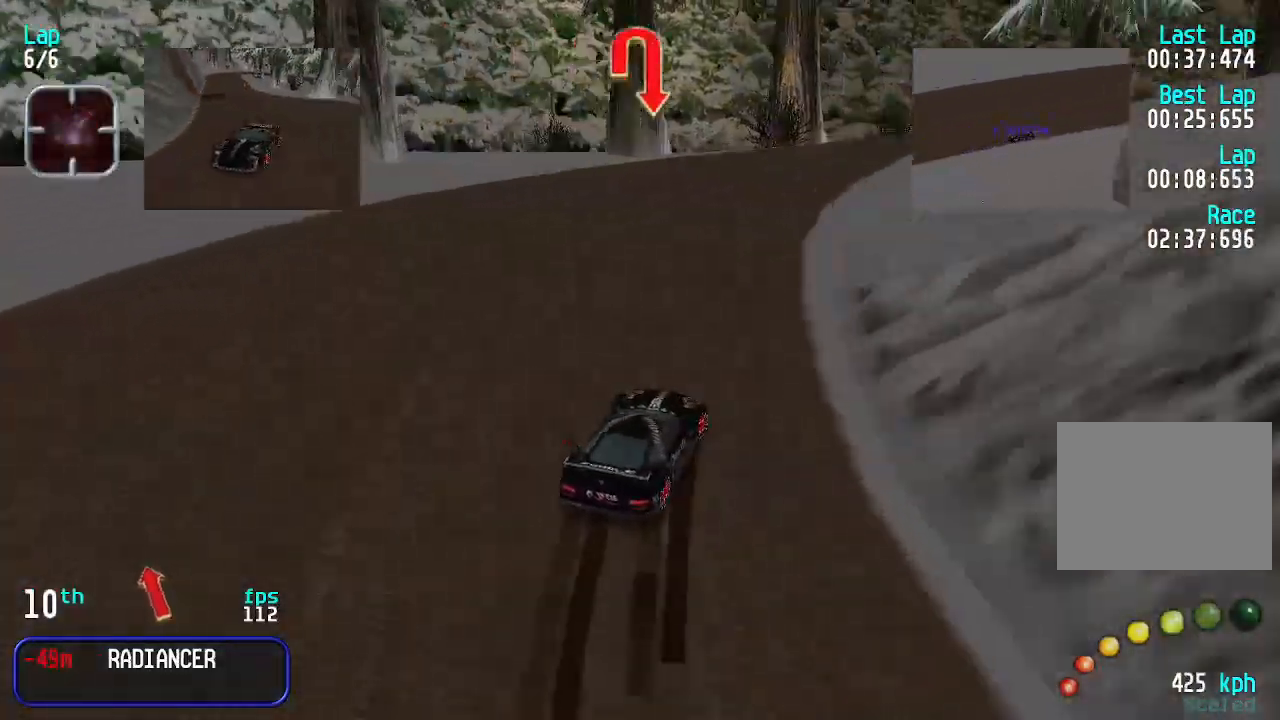
{"keys": ["right", "up"], "events": [[300, "right", "up"], [333, "right", "down"]]}
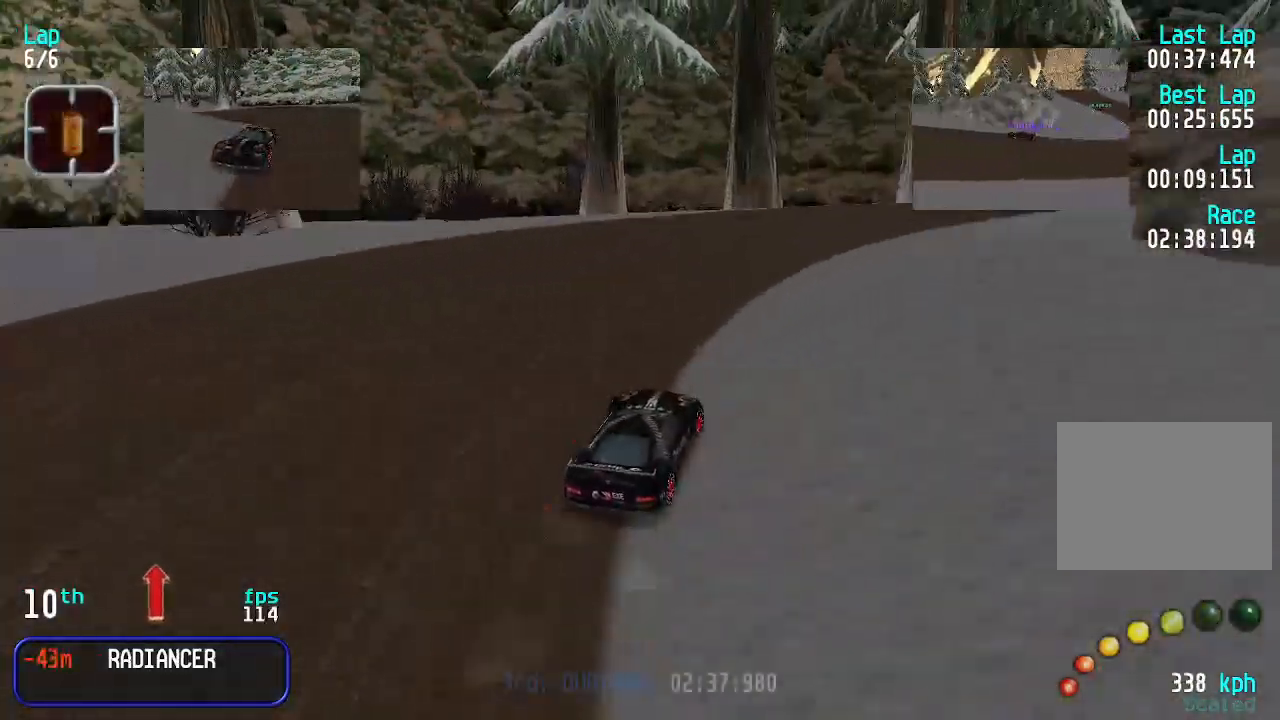
{"keys": ["right", "up"], "events": []}
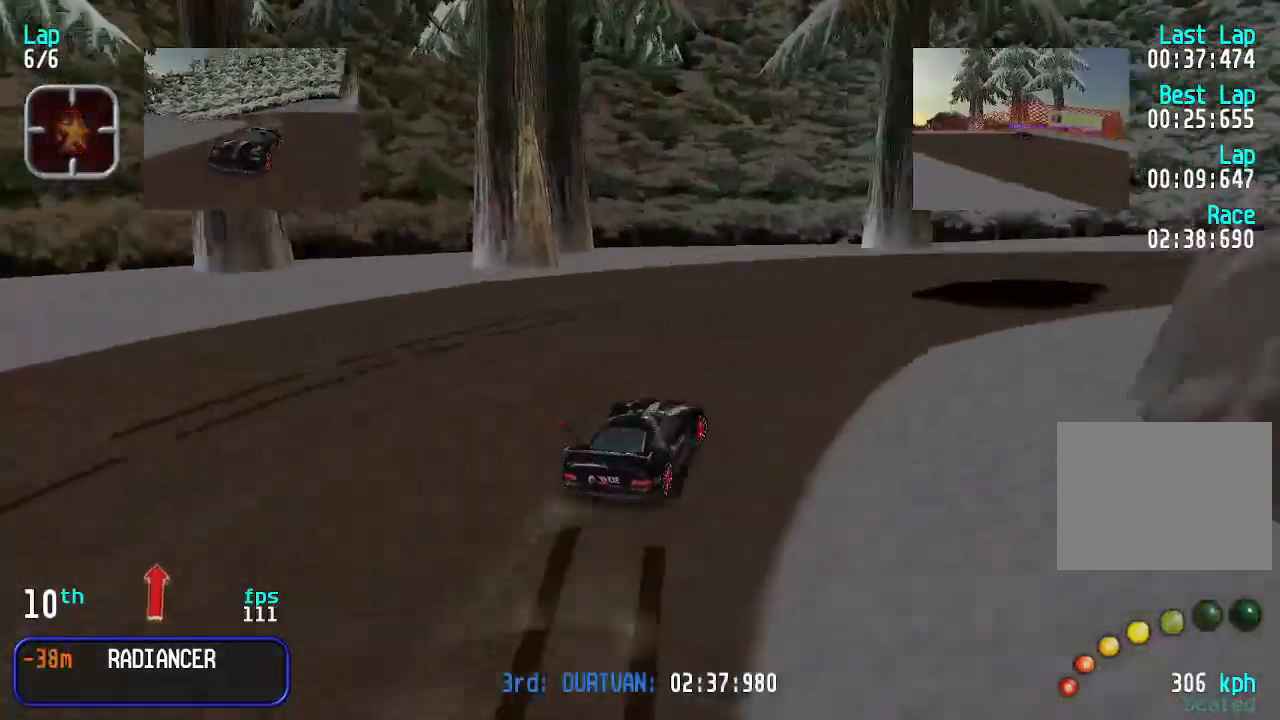
{"keys": ["down", "right"], "events": [[167, "right", "up"], [200, "left", "down"], [233, "up", "up"], [333, "left", "up"], [333, "right", "down"], [400, "down", "down"]]}
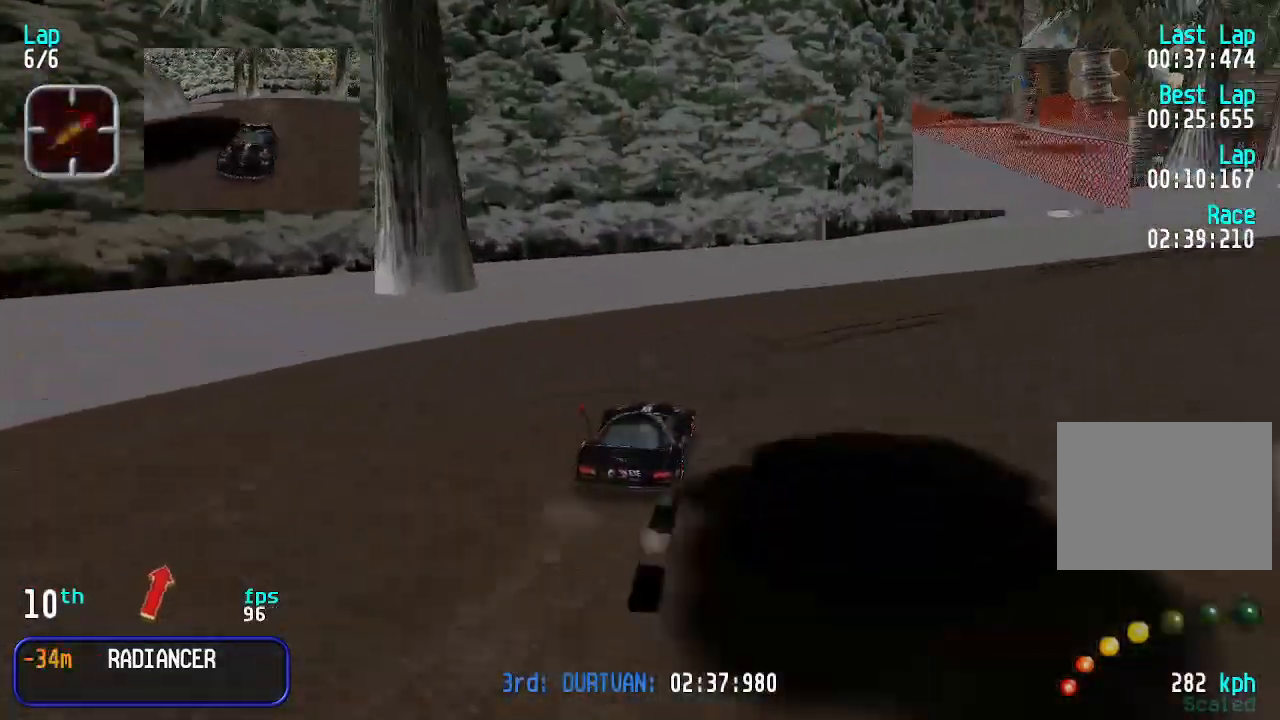
{"keys": ["left", "up"], "events": [[33, "down", "up"], [133, "up", "down"], [200, "up", "up"], [400, "left", "down"], [400, "right", "up"], [400, "up", "down"]]}
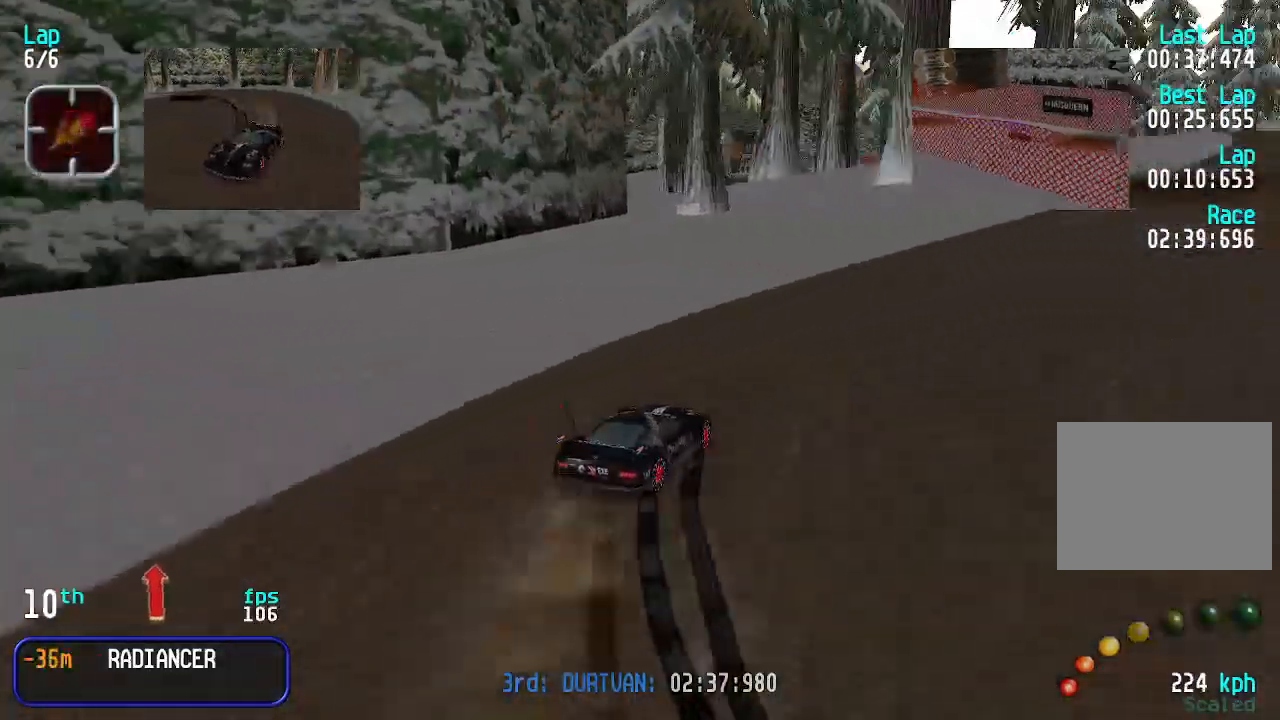
{"keys": ["left"], "events": [[100, "left", "up"], [133, "up", "up"], [233, "left", "down"], [233, "up", "down"], [500, "up", "up"]]}
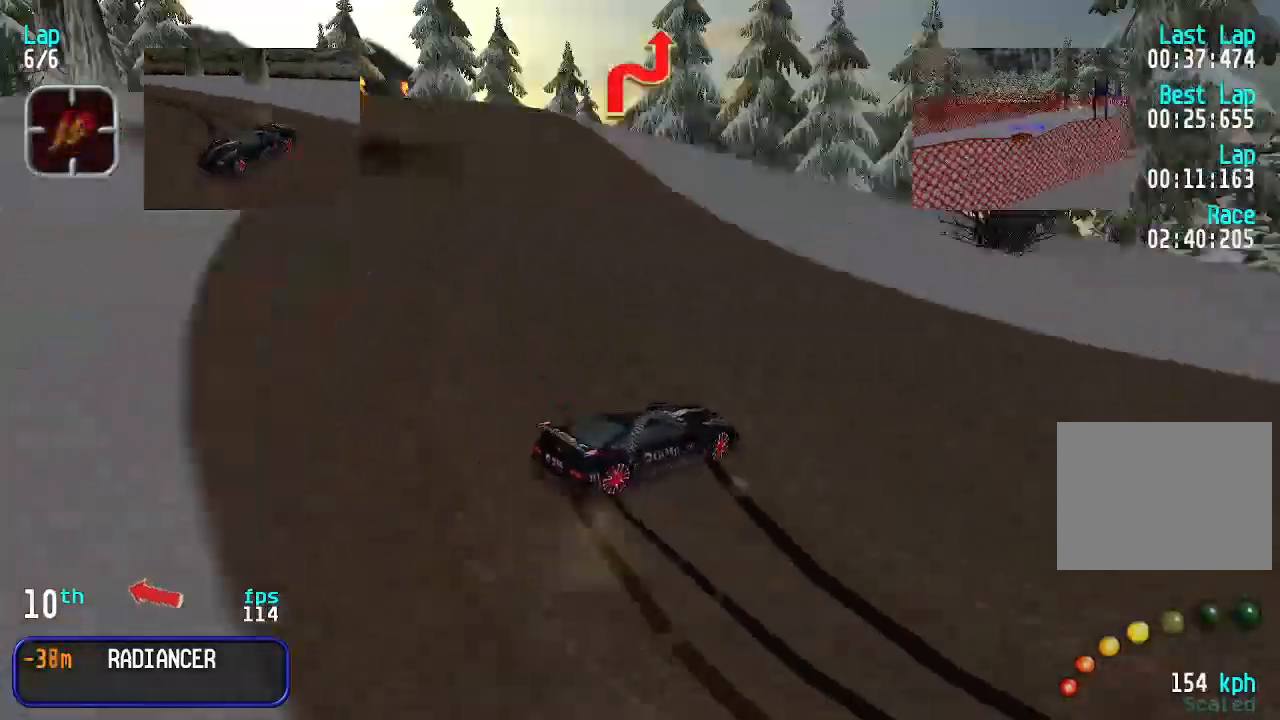
{"keys": ["down", "left"], "events": [[100, "up", "down"], [300, "up", "up"], [333, "down", "down"]]}
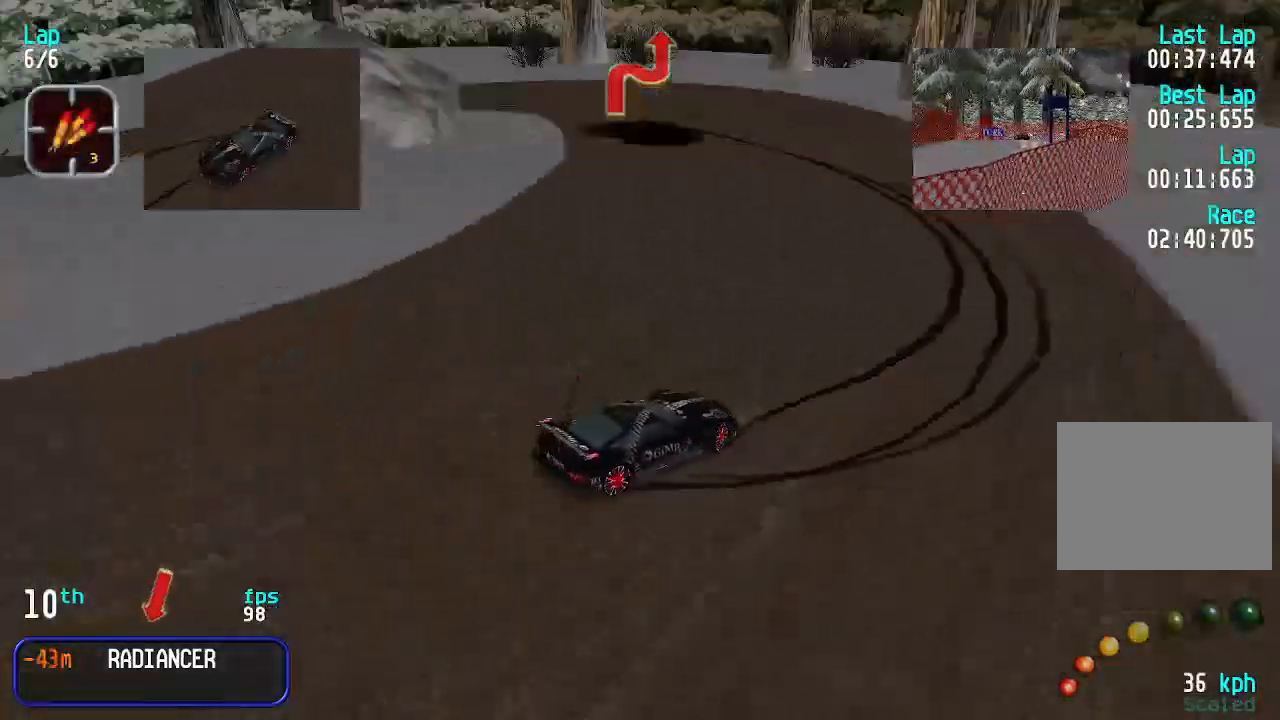
{"keys": ["down", "left"], "events": []}
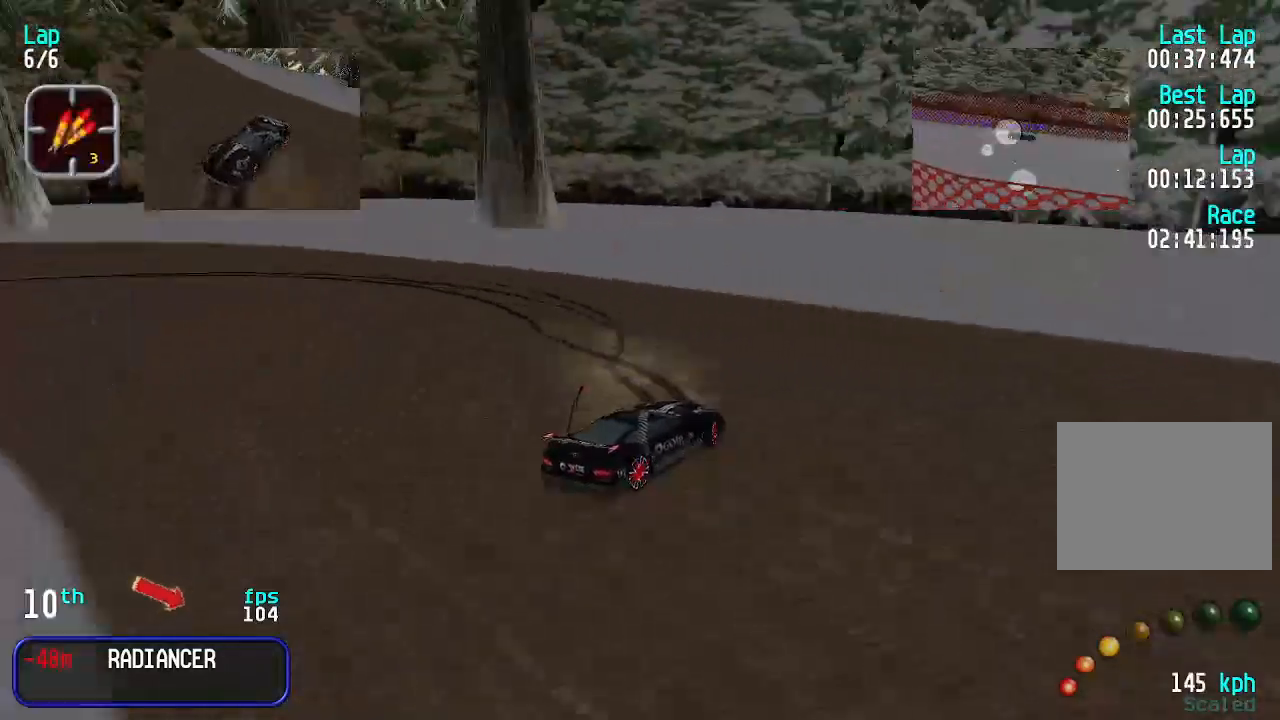
{"keys": ["right", "up"], "events": [[33, "down", "up"], [133, "left", "up"], [133, "right", "down"], [133, "up", "down"]]}
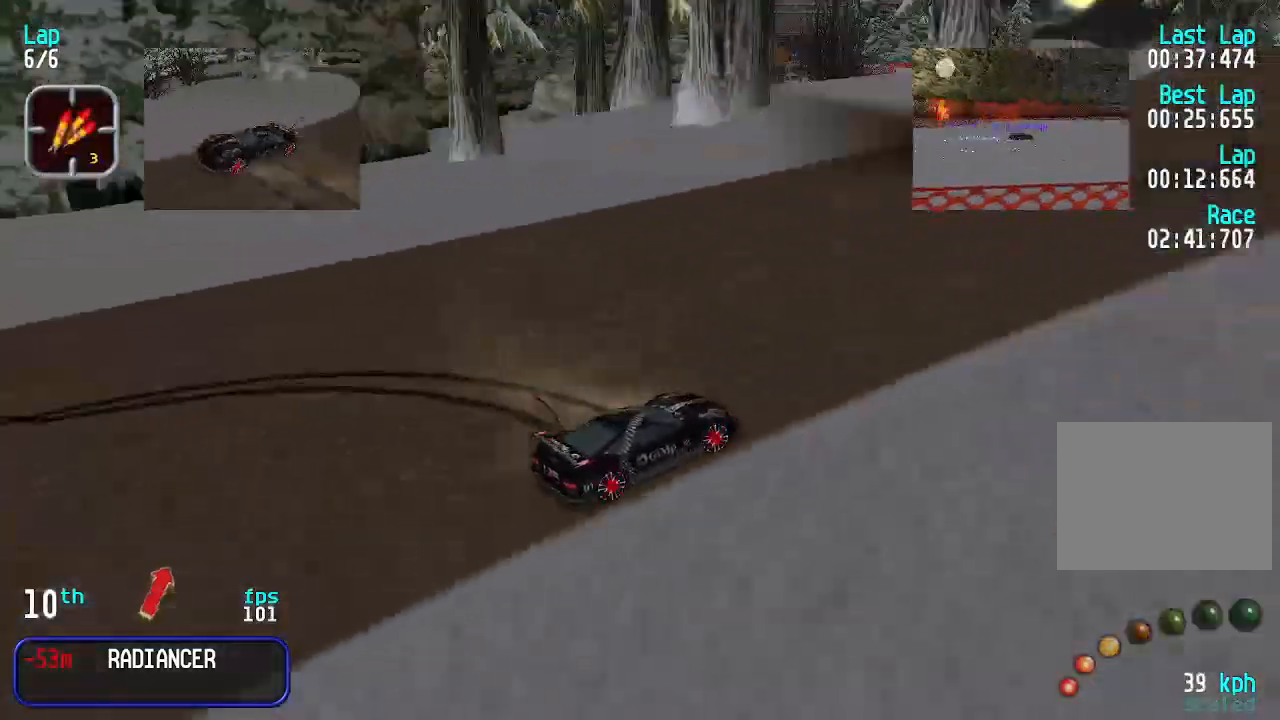
{"keys": ["up"], "events": [[100, "right", "up"], [133, "left", "down"], [467, "left", "up"]]}
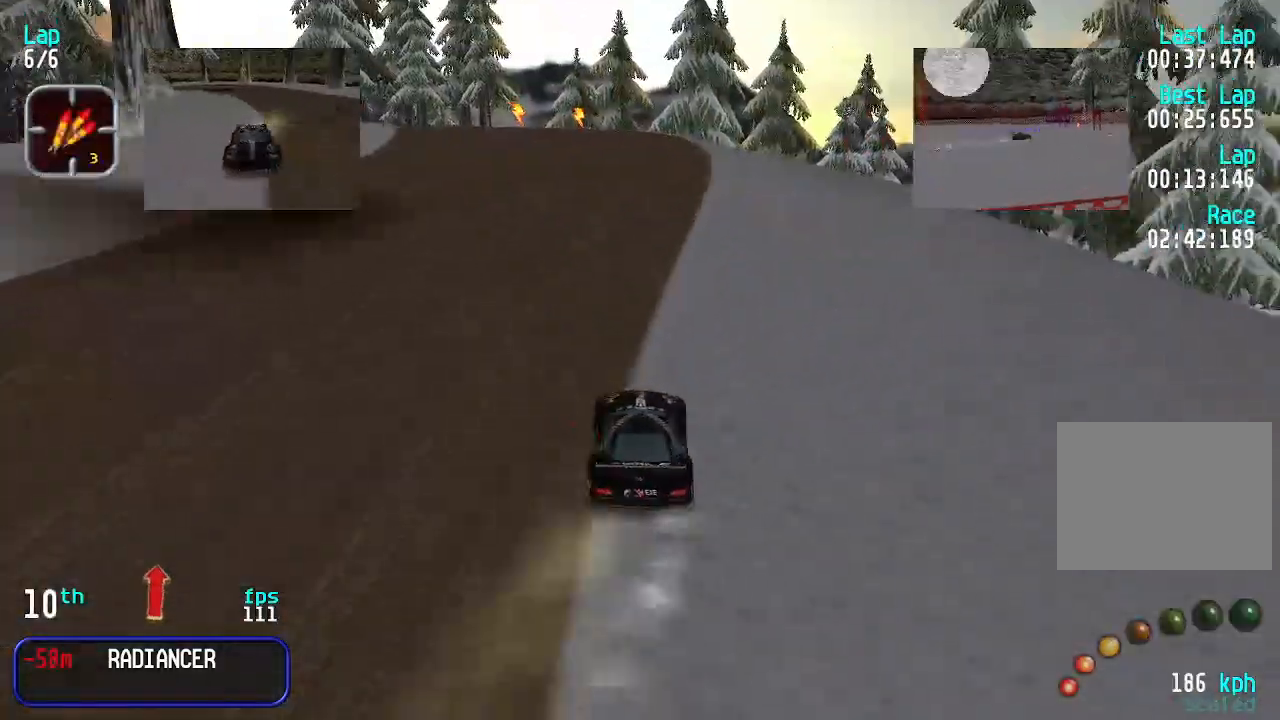
{"keys": ["left", "up"], "events": [[133, "left", "down"], [300, "left", "up"], [333, "left", "down"]]}
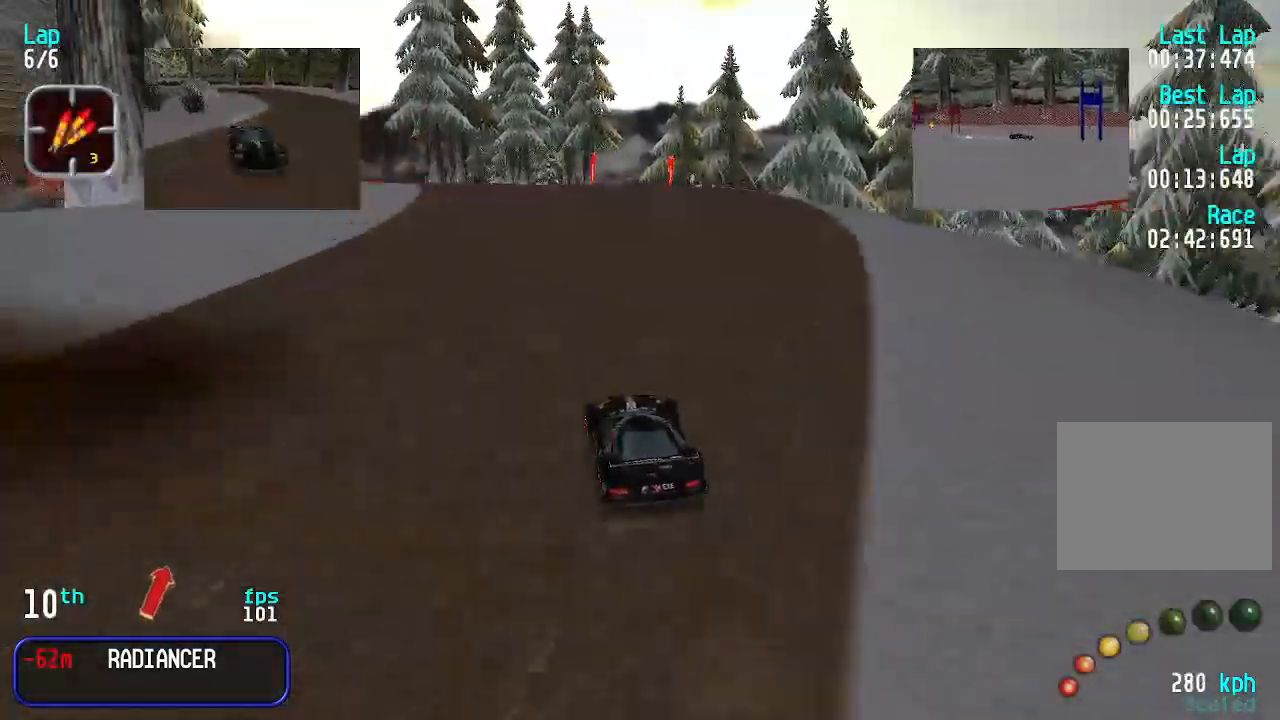
{"keys": ["up"], "events": [[33, "left", "up"], [67, "left", "down"], [200, "left", "up"], [300, "left", "down"], [400, "left", "up"]]}
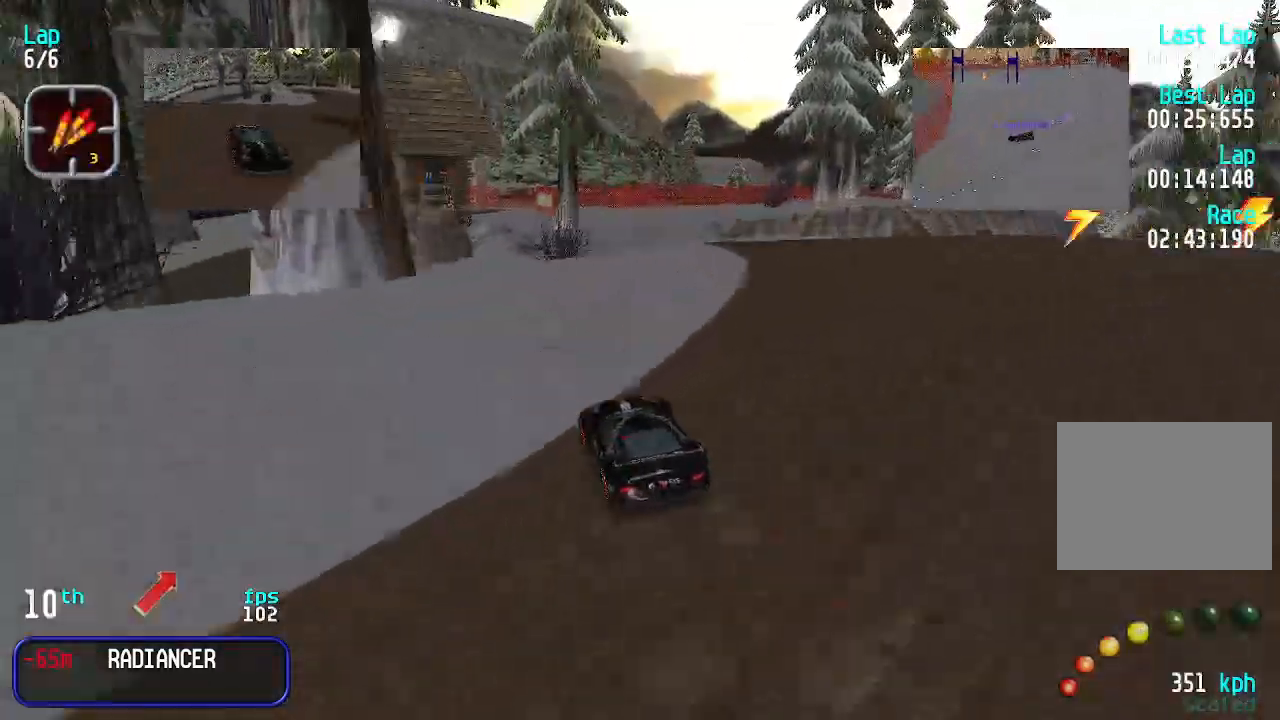
{"keys": ["up"], "events": [[100, "left", "down"], [133, "left", "up"]]}
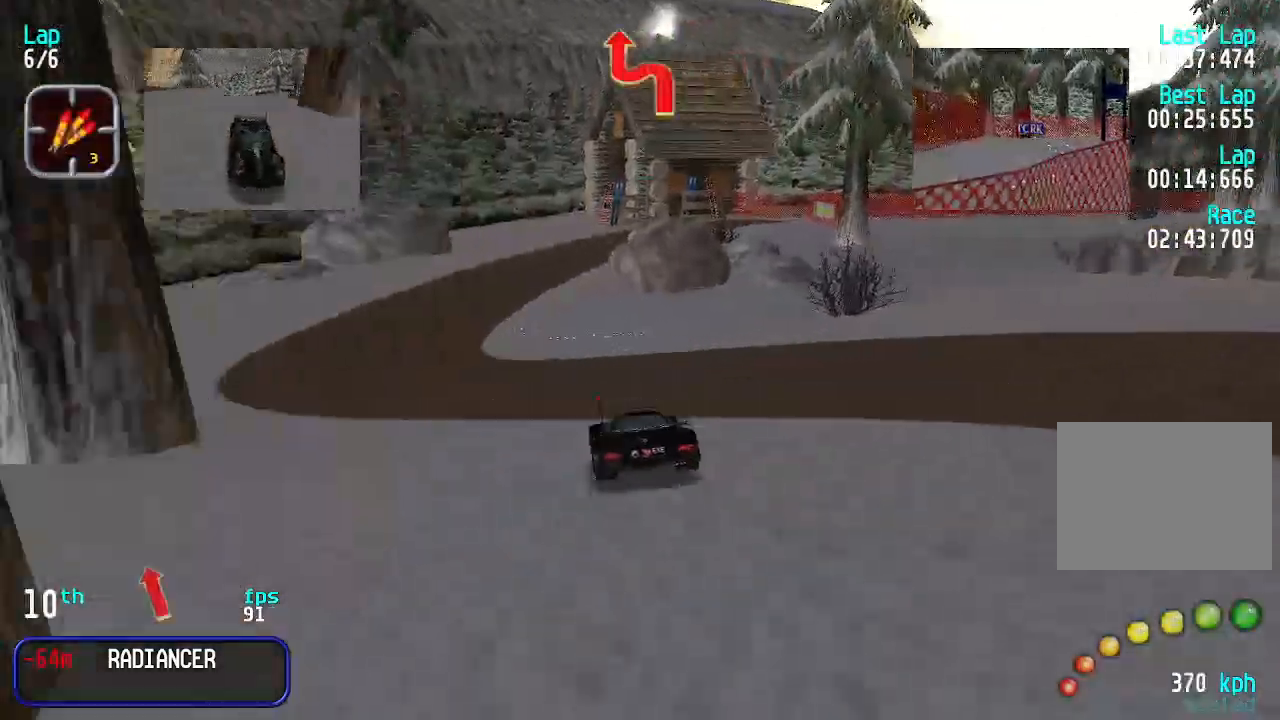
{"keys": ["up"], "events": [[100, "left", "down"], [133, "left", "up"], [267, "left", "down"], [333, "left", "up"]]}
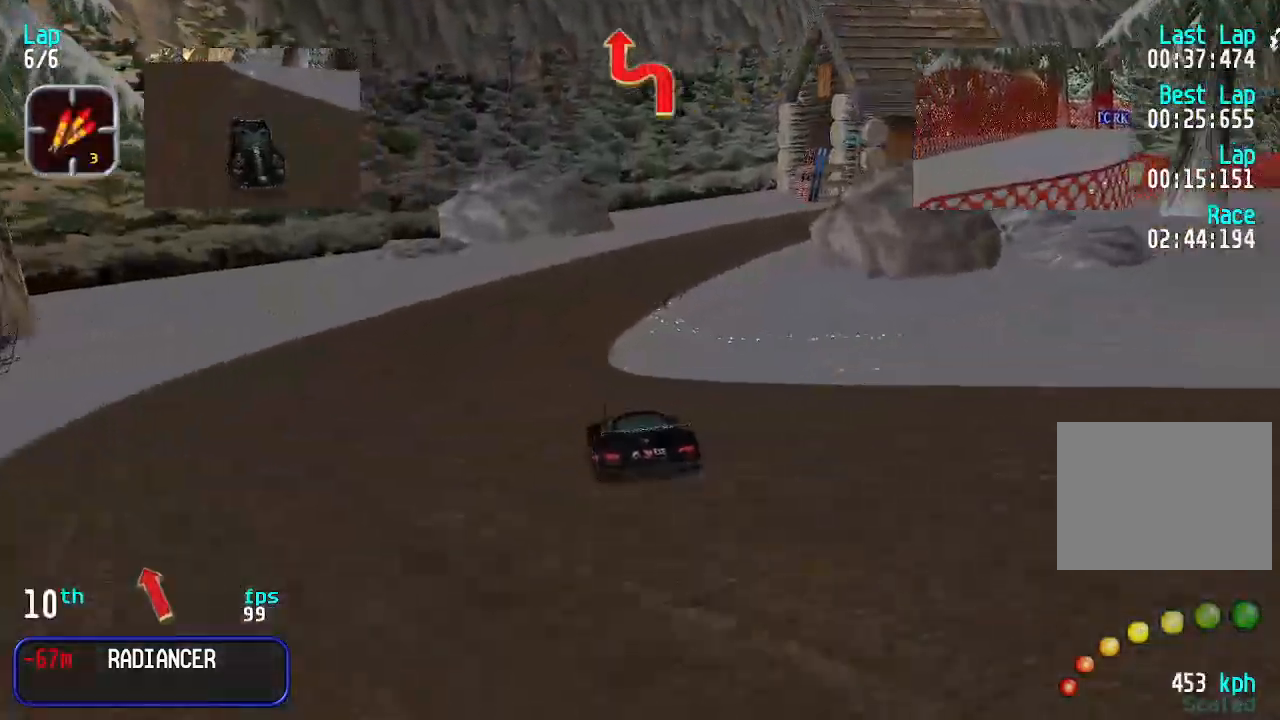
{"keys": ["up"], "events": [[167, "right", "down"], [267, "right", "up"], [333, "right", "down"], [433, "right", "up"]]}
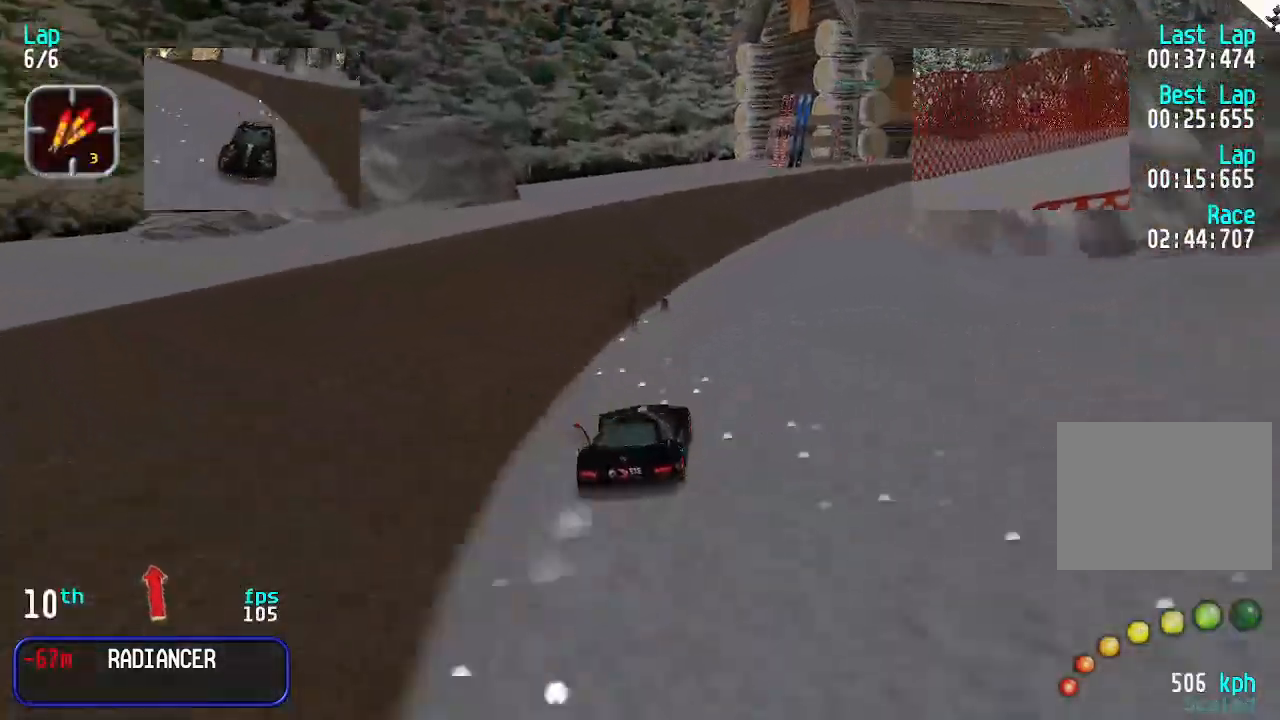
{"keys": ["right", "up"], "events": [[33, "right", "down"], [67, "right", "up"], [167, "right", "down"], [267, "right", "up"], [300, "right", "down"], [400, "right", "up"], [467, "right", "down"]]}
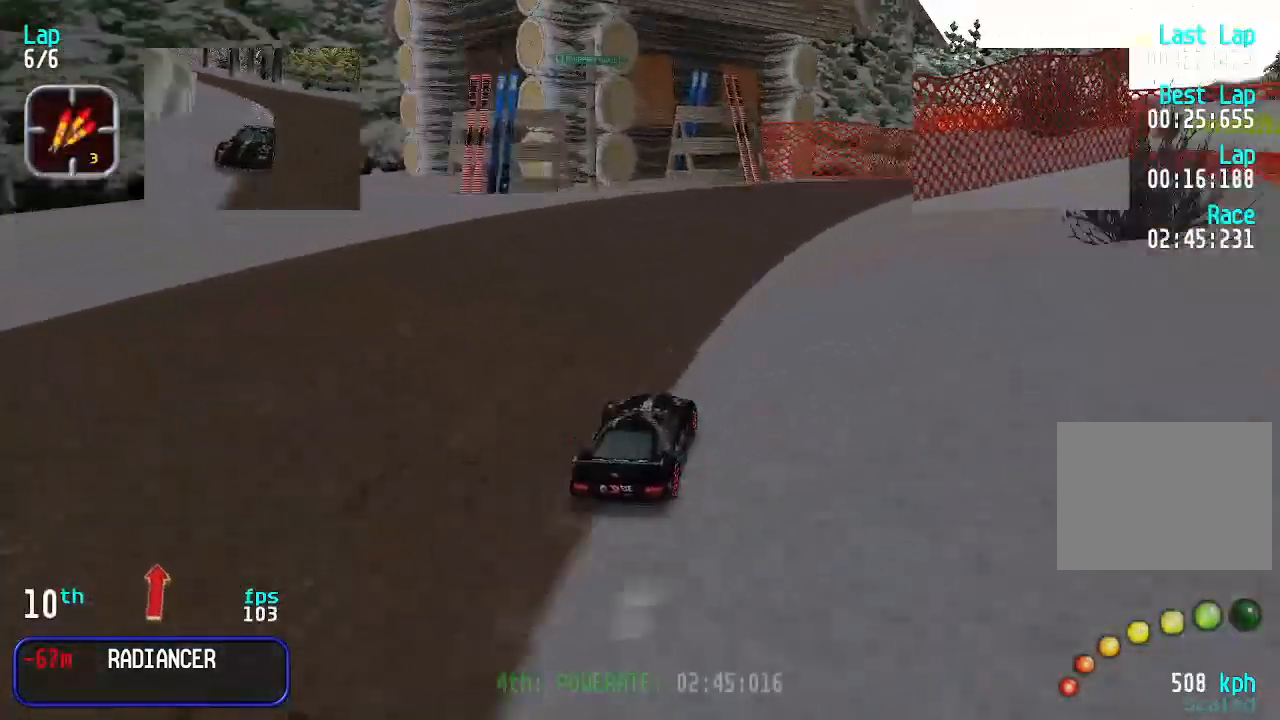
{"keys": ["right", "up"], "events": [[67, "right", "up"], [133, "right", "down"], [233, "right", "up"], [333, "right", "down"], [400, "right", "up"], [467, "right", "down"]]}
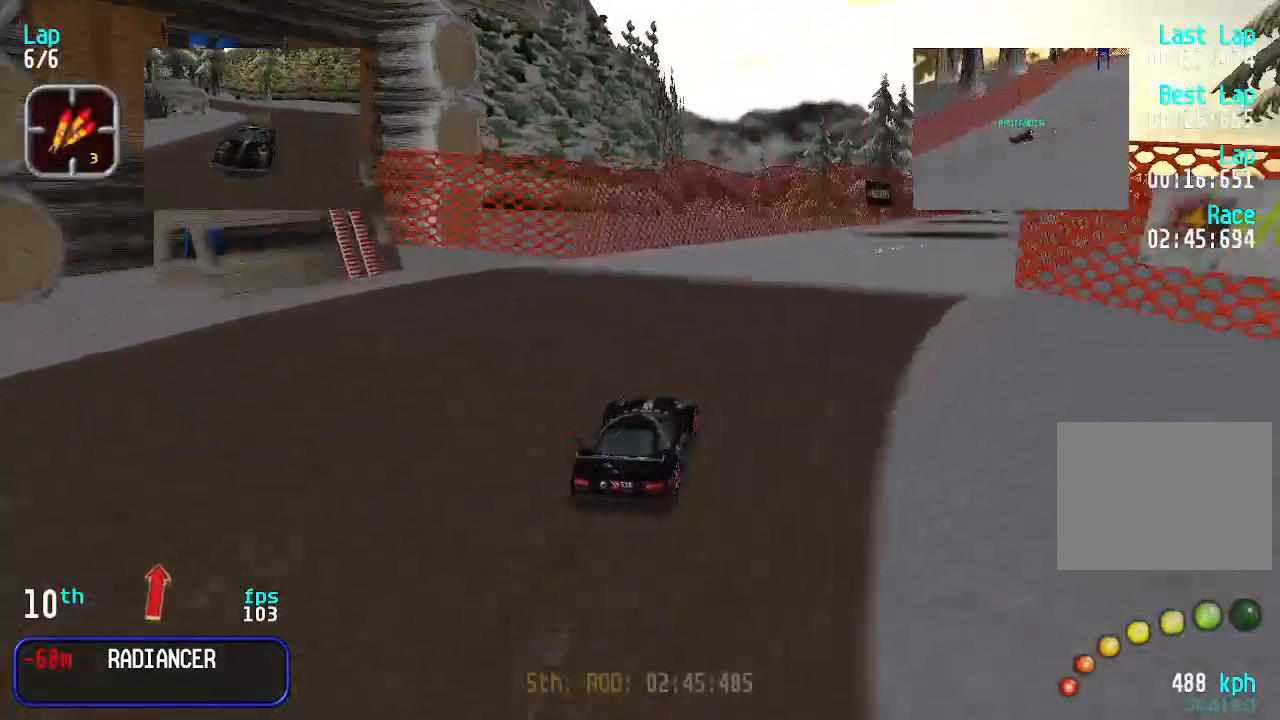
{"keys": ["right", "up"], "events": [[67, "right", "up"], [167, "right", "down"], [200, "right", "up"], [300, "right", "down"], [367, "right", "up"], [500, "right", "down"]]}
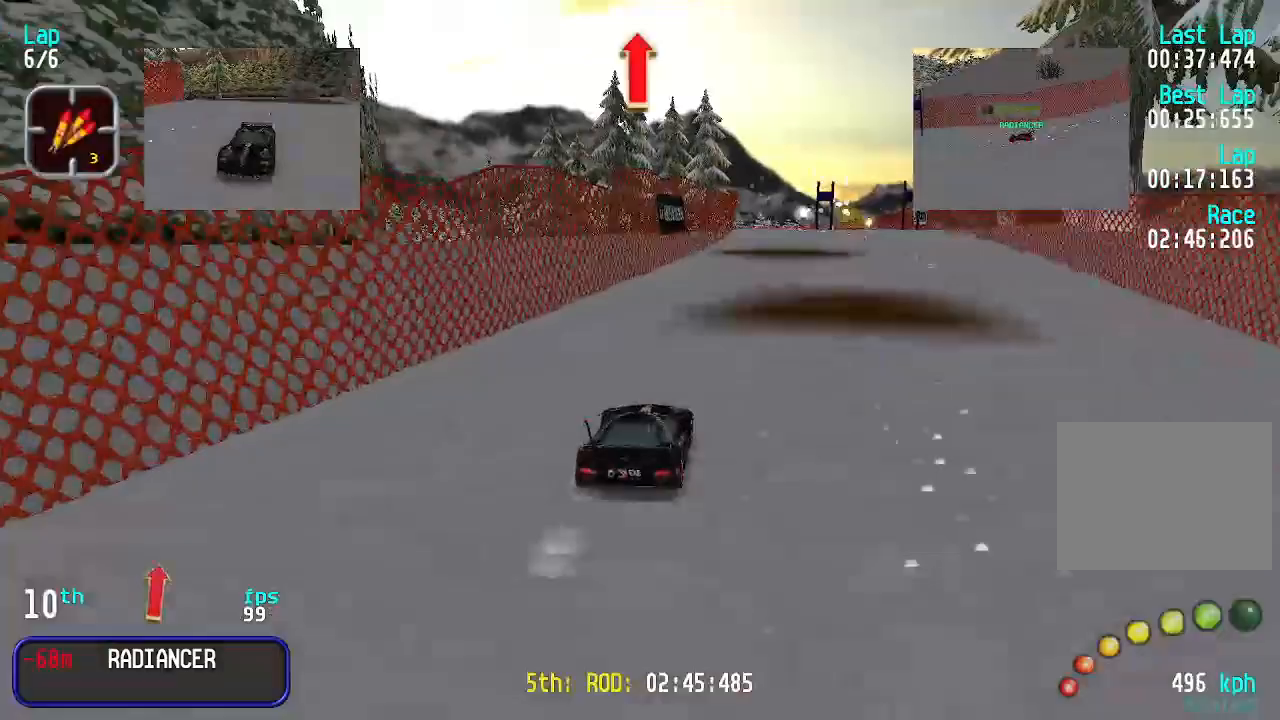
{"keys": ["up"], "events": [[33, "right", "up"], [267, "right", "down"], [333, "right", "up"]]}
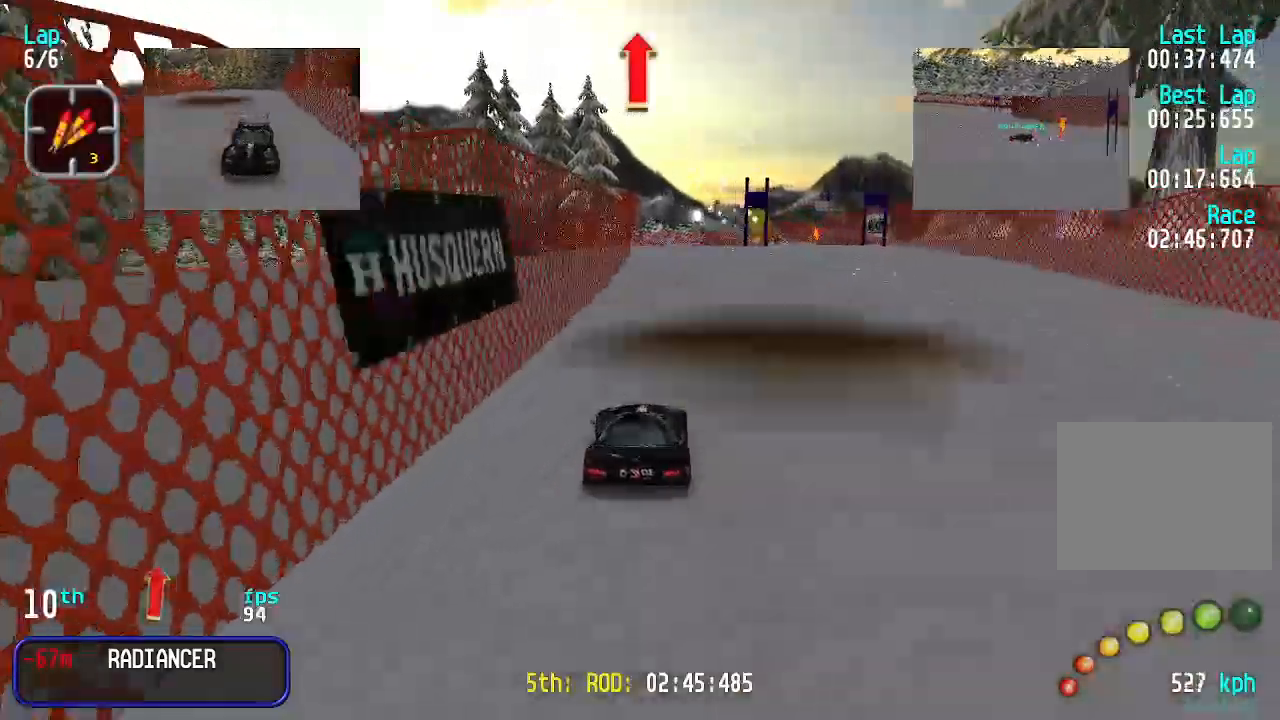
{"keys": ["up"], "events": []}
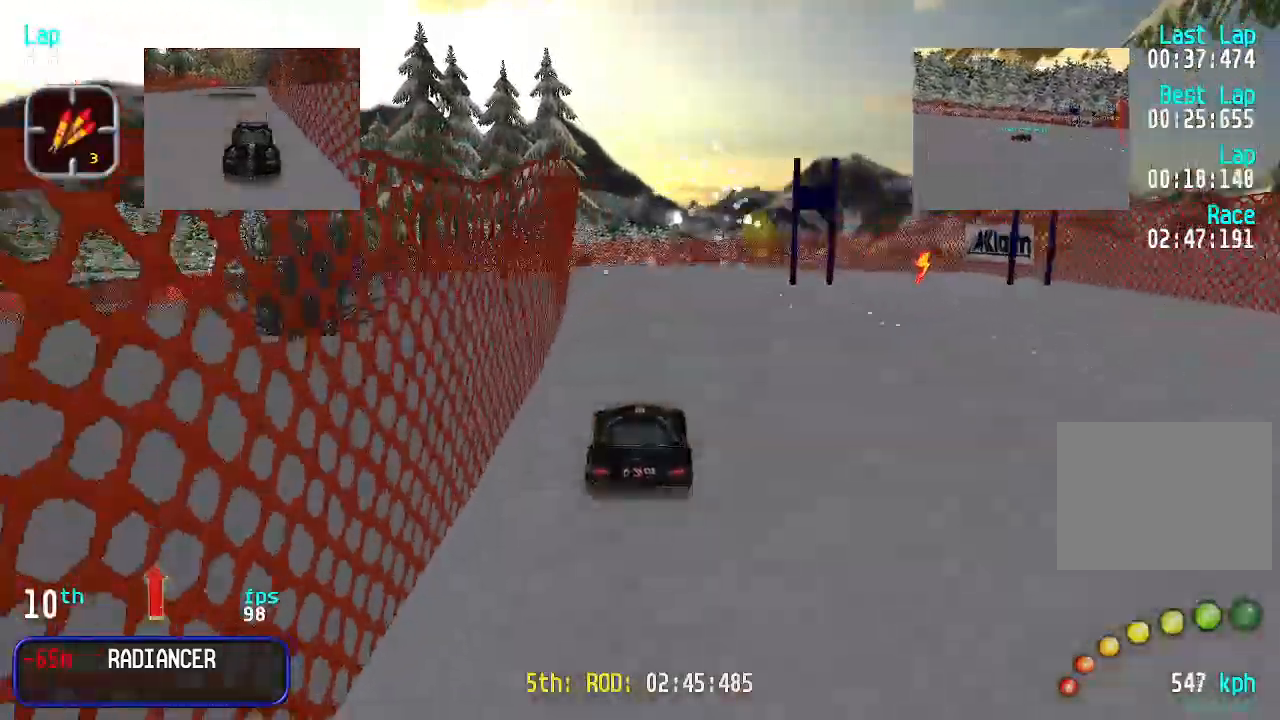
{"keys": ["left", "up"], "events": [[200, "left", "down"], [267, "left", "up"], [333, "left", "down"], [433, "left", "up"], [500, "left", "down"]]}